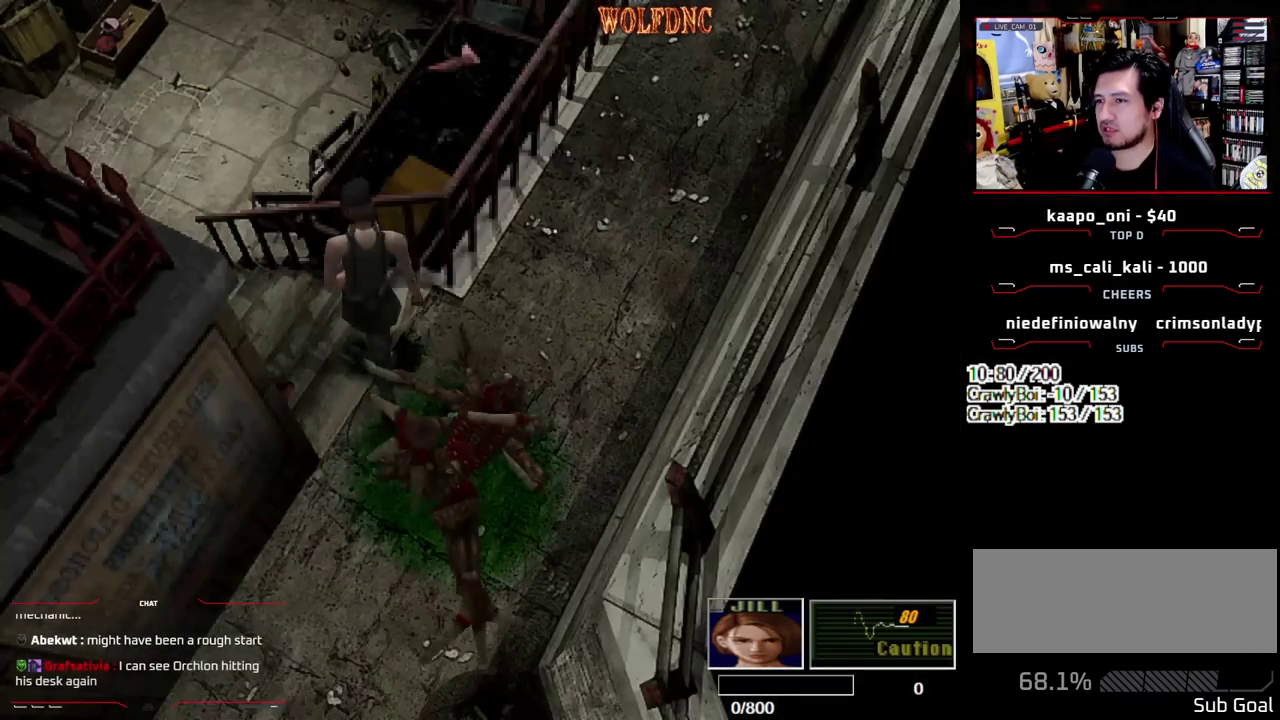
Gameplay with a controller (PlayStation layout); each line is a JSON object with the inputs held at the frame after it. "events" lists button and stick changes between this image and that frame as [ms after this image, input, new state], when the widget could be followed in between. Not read: L3 R3.
{"buttons": ["SQUARE", "DPAD_UP"], "events": [[83, "DPAD_LEFT", "down"], [133, "CROSS", "up"], [217, "CROSS", "down"], [317, "CROSS", "up"], [367, "DPAD_LEFT", "up"]]}
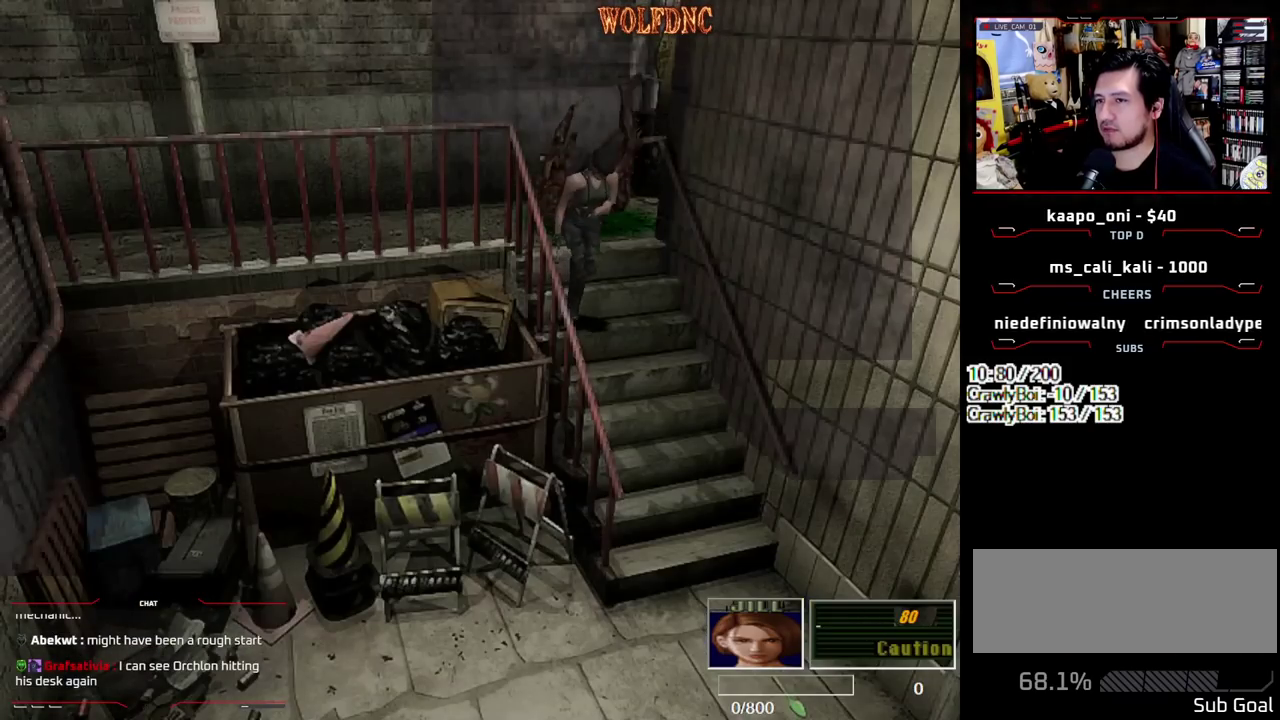
{"buttons": ["SQUARE", "DPAD_UP"], "events": []}
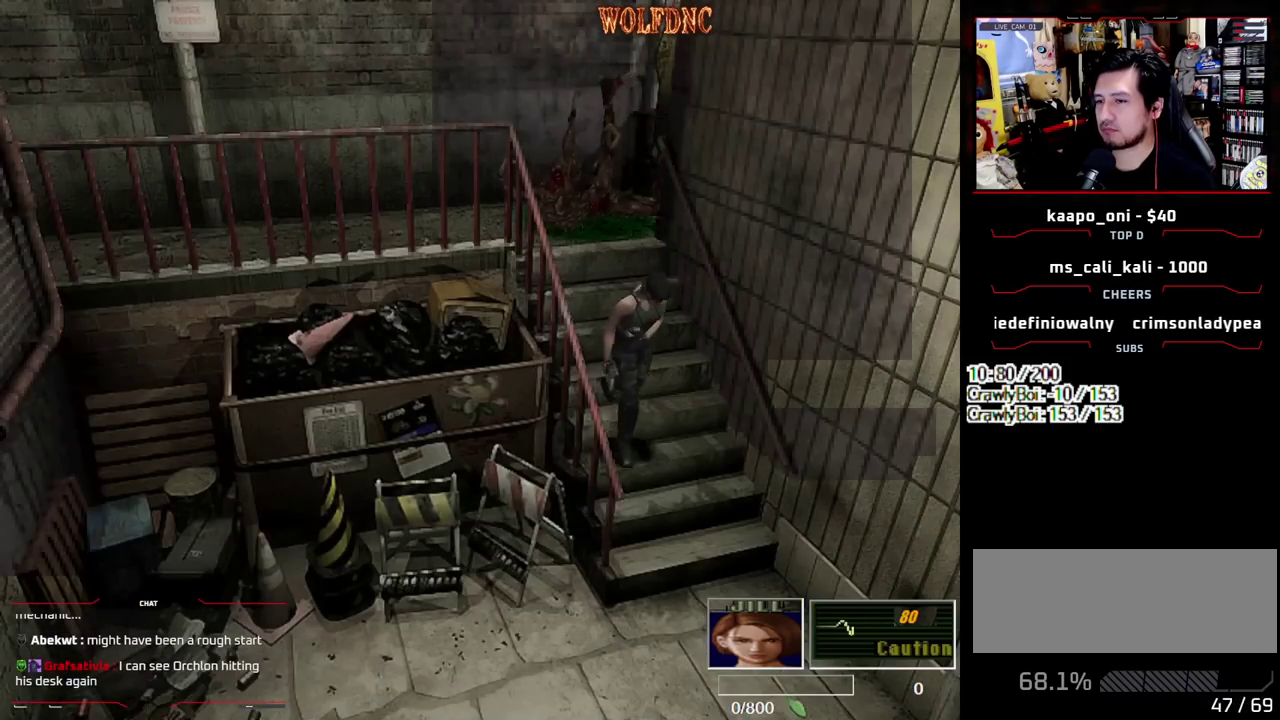
{"buttons": ["SQUARE", "DPAD_UP", "DPAD_RIGHT"], "events": [[17, "DPAD_RIGHT", "down"]]}
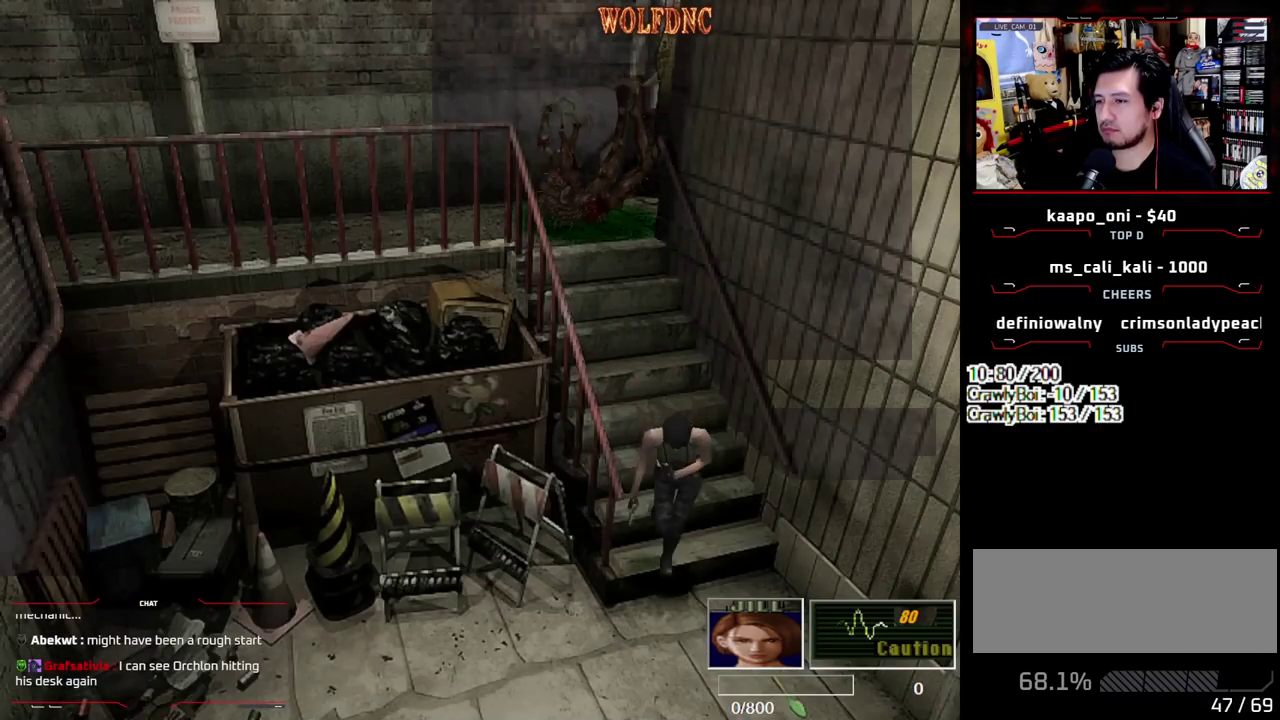
{"buttons": ["SQUARE", "DPAD_UP", "DPAD_RIGHT"], "events": [[217, "DPAD_RIGHT", "up"], [317, "DPAD_RIGHT", "down"]]}
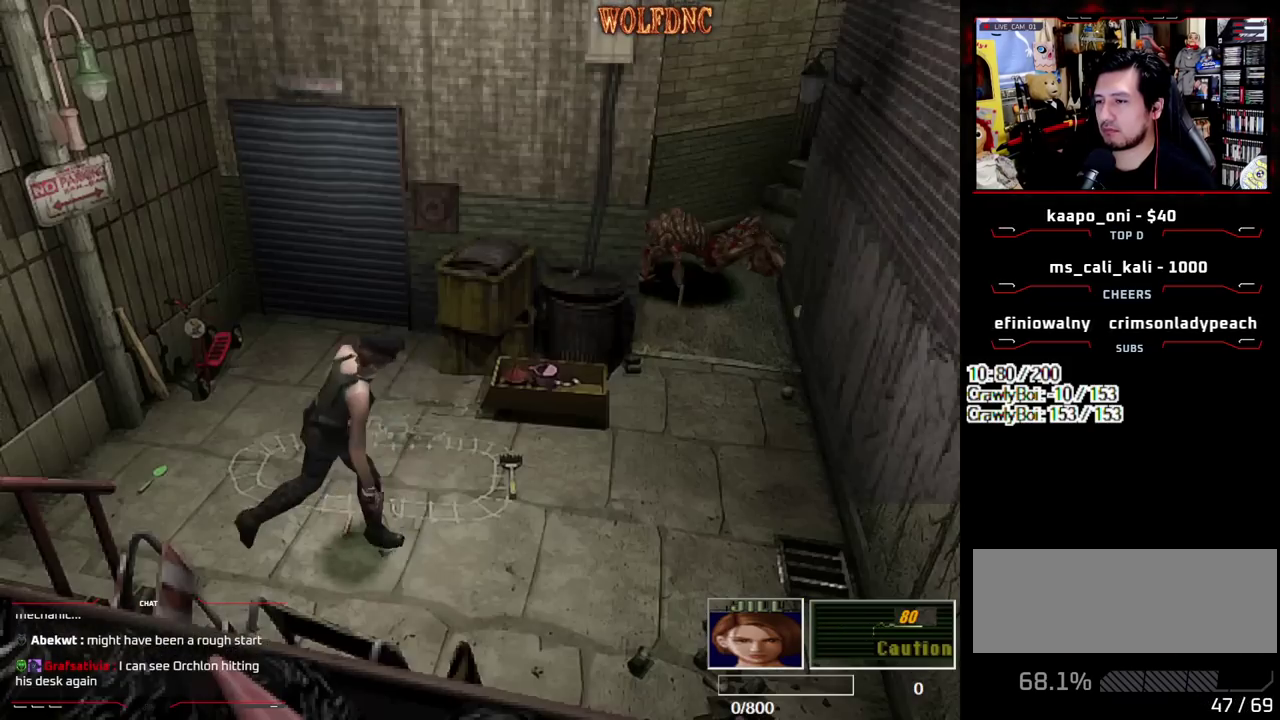
{"buttons": ["CROSS", "SQUARE", "DPAD_UP", "DPAD_RIGHT"], "events": [[283, "CROSS", "down"], [383, "CROSS", "up"], [467, "CROSS", "down"]]}
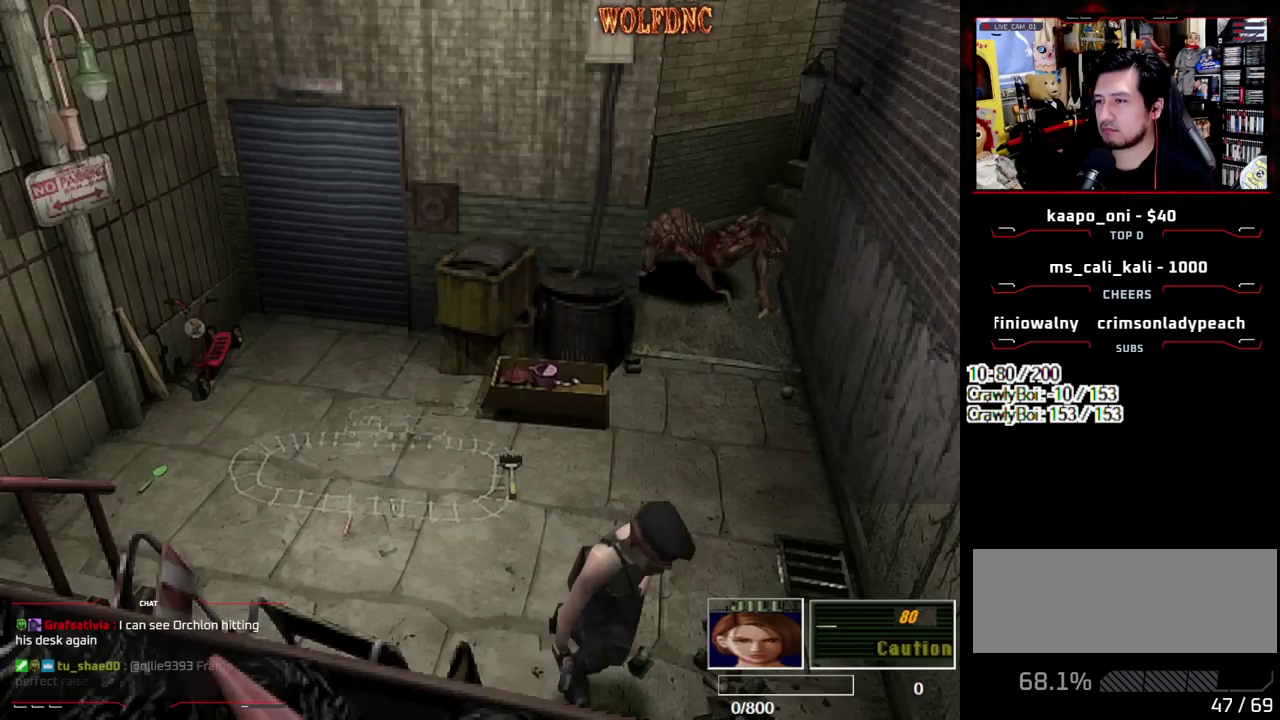
{"buttons": ["SQUARE", "DPAD_UP"], "events": [[117, "CROSS", "up"], [200, "CROSS", "down"], [300, "CROSS", "up"], [350, "CROSS", "down"], [483, "CROSS", "up"], [483, "DPAD_RIGHT", "up"]]}
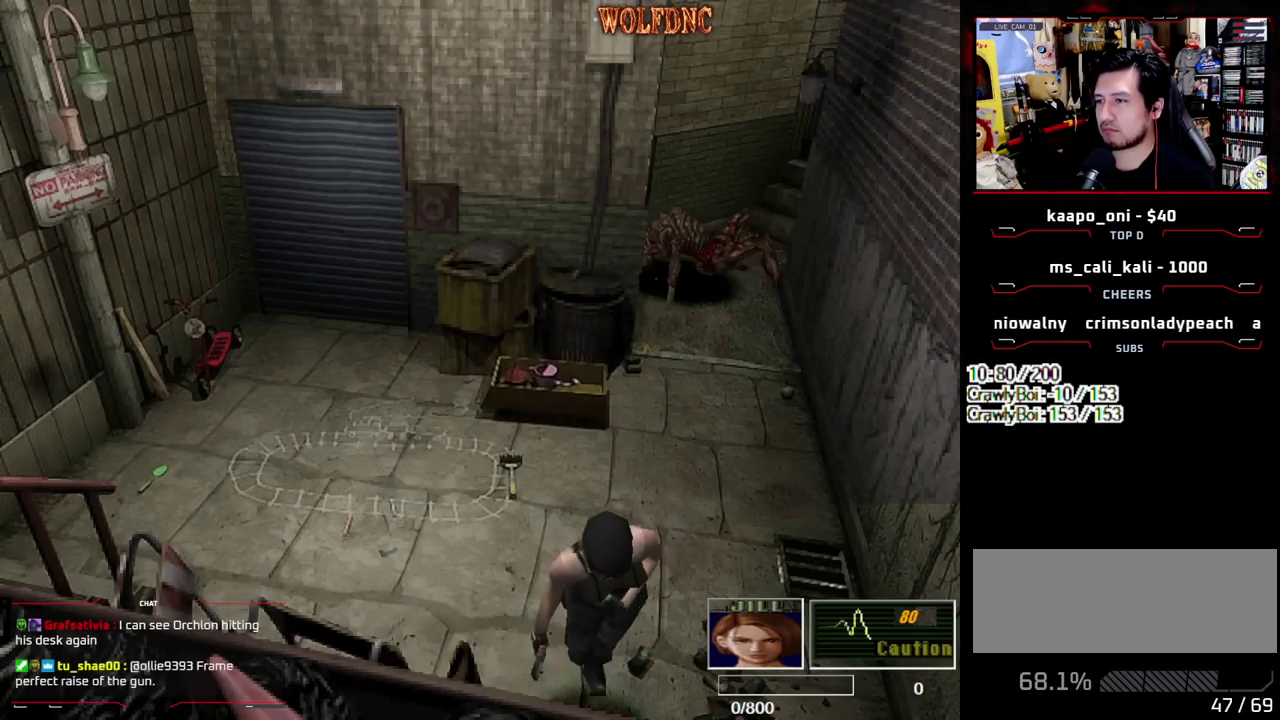
{"buttons": ["DPAD_LEFT"], "events": [[83, "SQUARE", "up"], [167, "DPAD_UP", "up"], [400, "DPAD_LEFT", "down"]]}
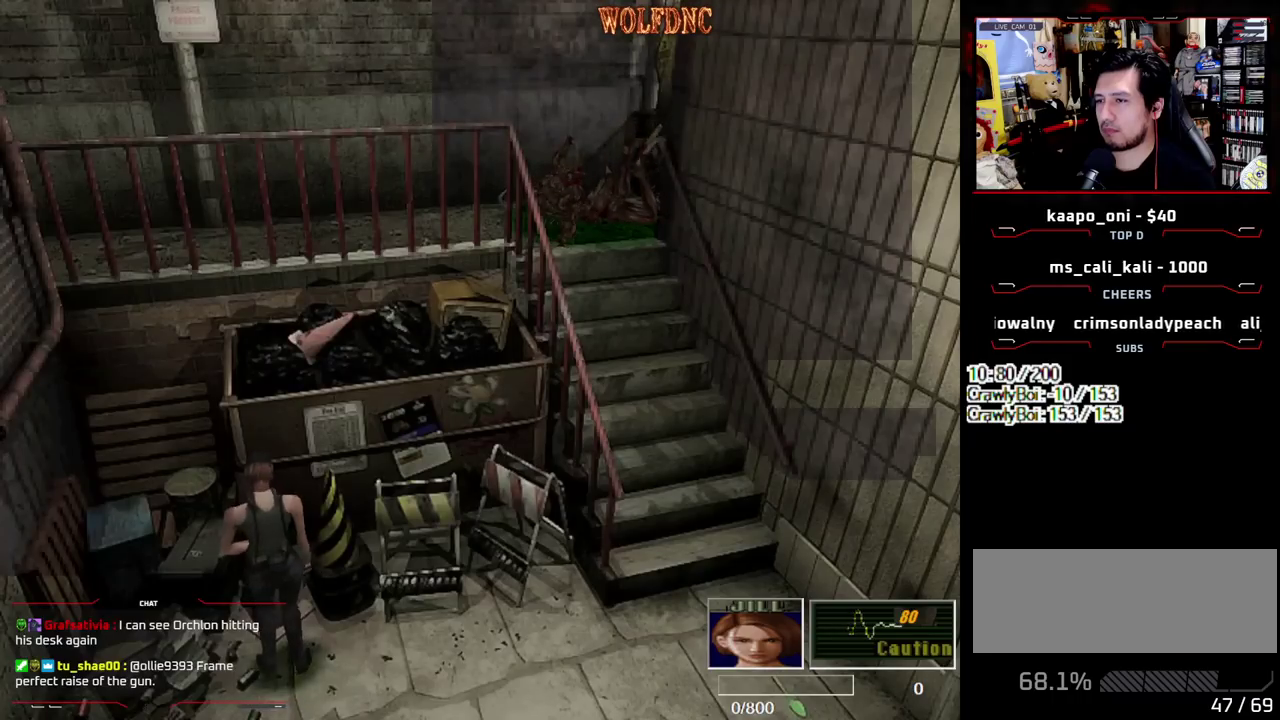
{"buttons": ["SQUARE", "DPAD_UP", "DPAD_LEFT"], "events": [[183, "SQUARE", "down"], [383, "DPAD_UP", "down"]]}
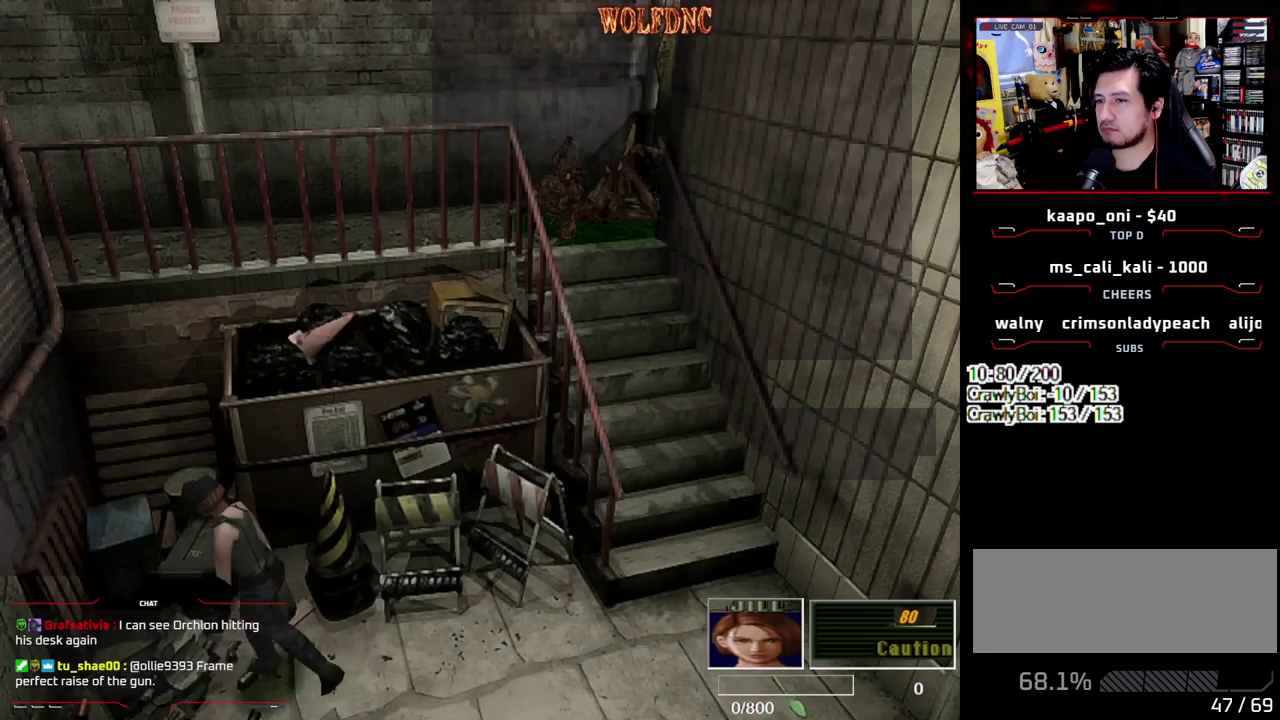
{"buttons": [], "events": [[350, "DPAD_UP", "up"], [350, "SQUARE", "up"], [400, "DPAD_LEFT", "up"]]}
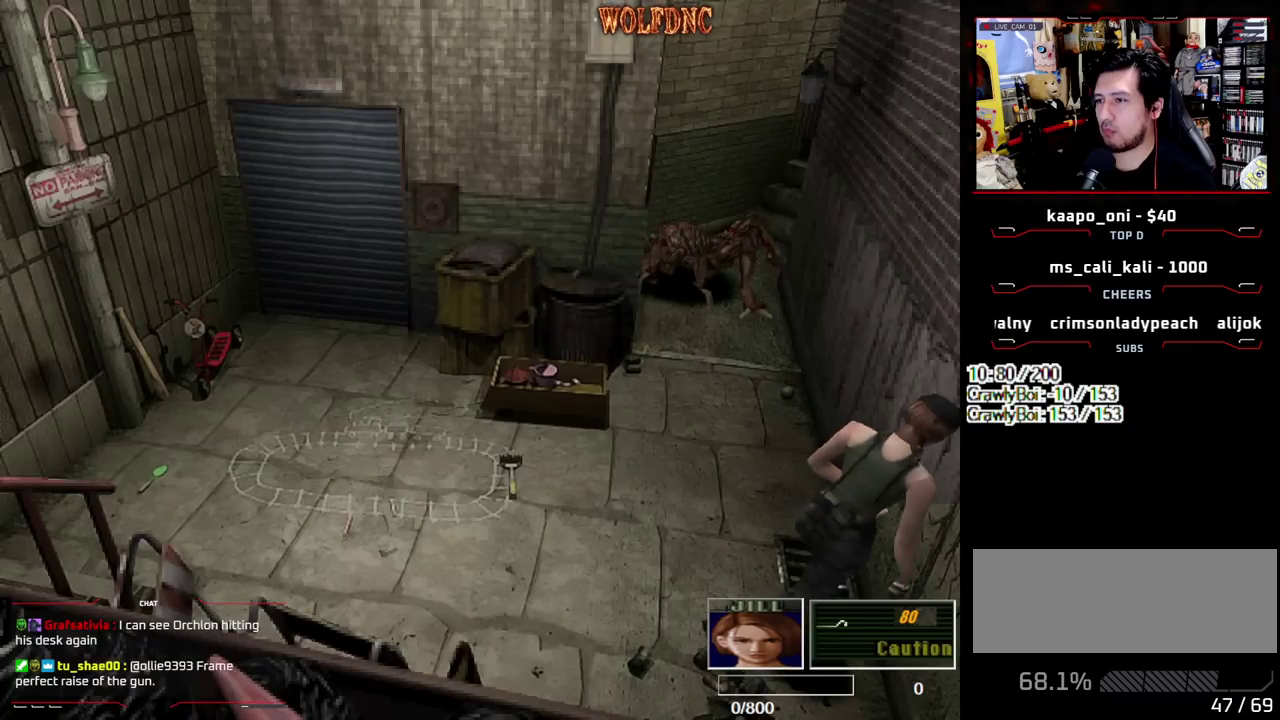
{"buttons": ["DPAD_DOWN"], "events": [[500, "DPAD_DOWN", "down"]]}
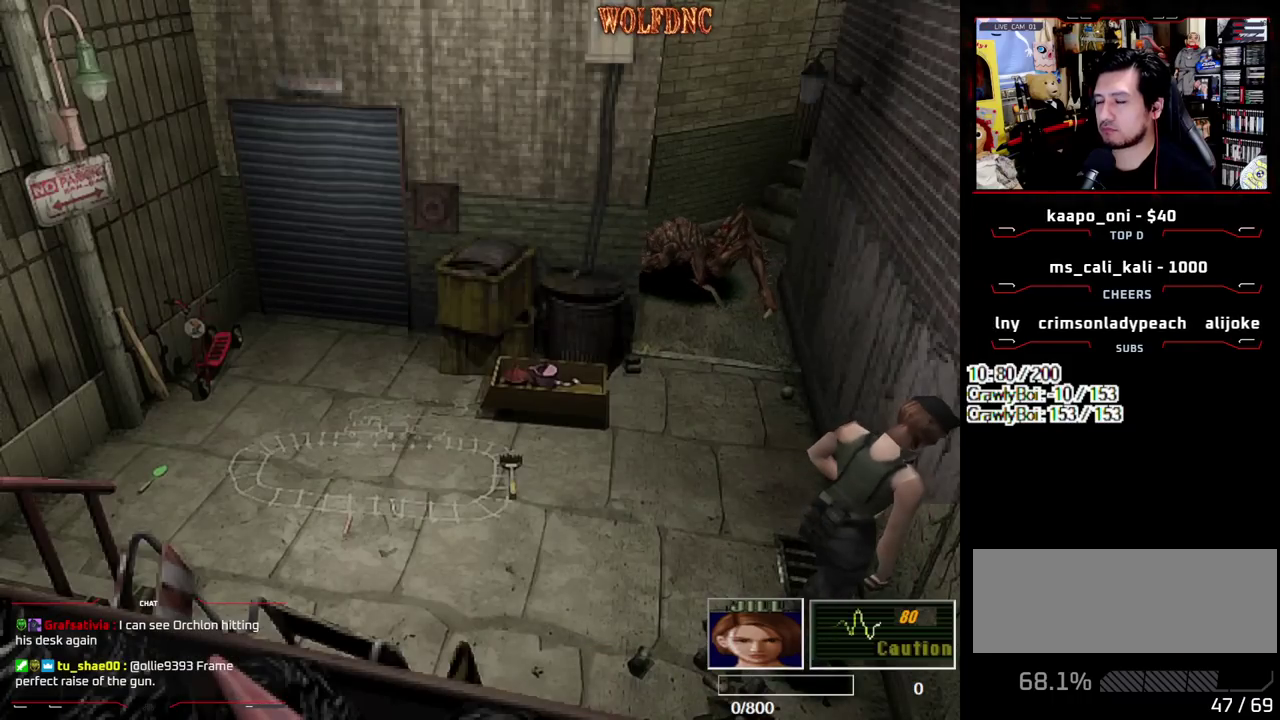
{"buttons": ["DPAD_DOWN"], "events": []}
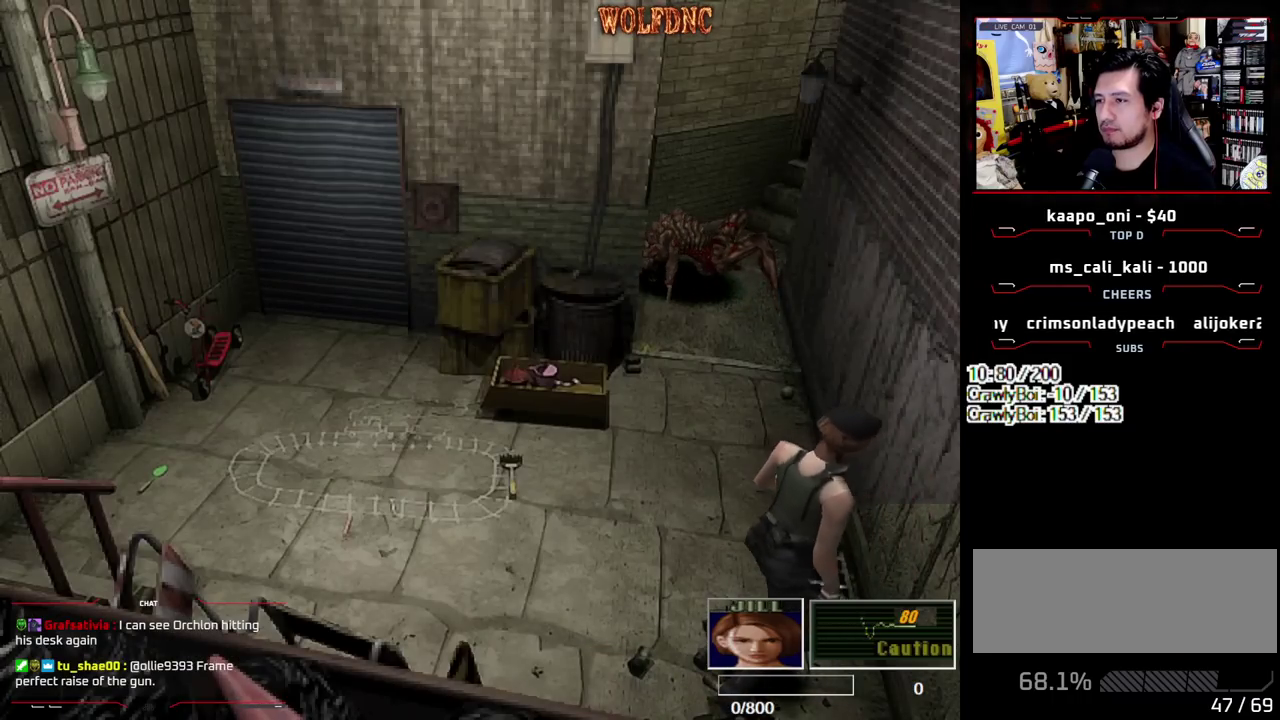
{"buttons": [], "events": [[250, "DPAD_DOWN", "up"]]}
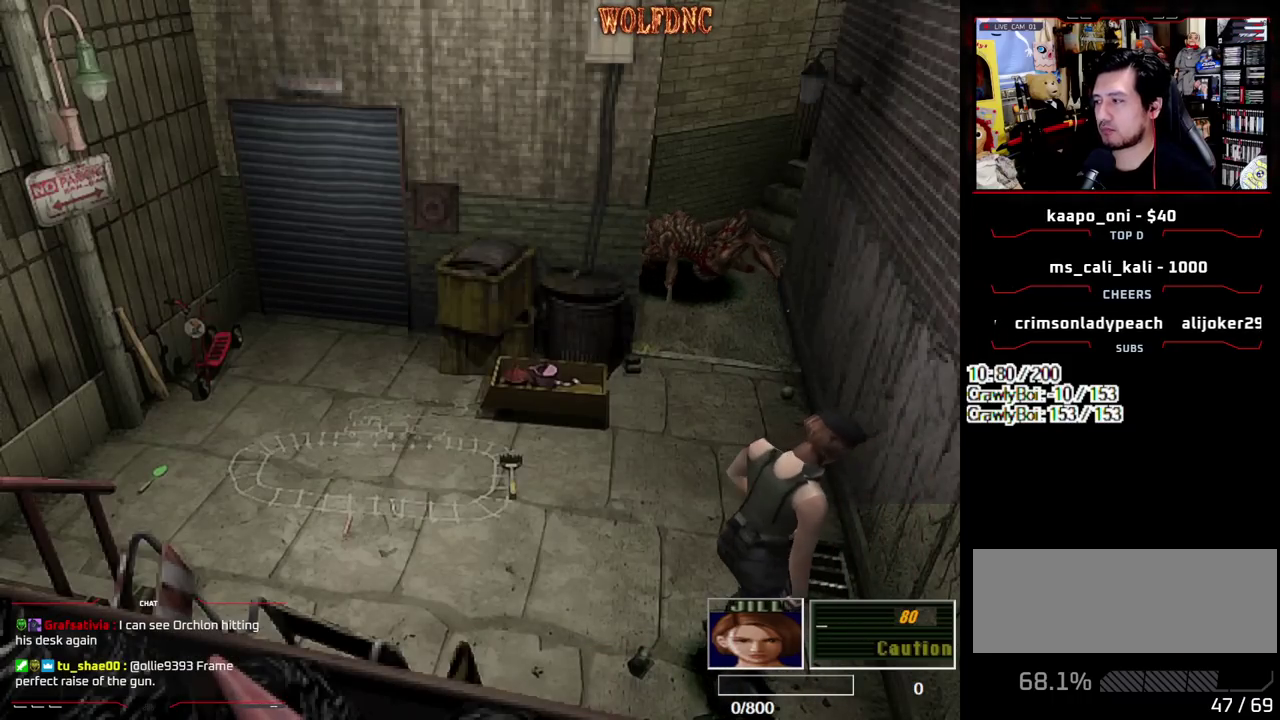
{"buttons": [], "events": [[83, "R1", "down"], [367, "R1", "up"]]}
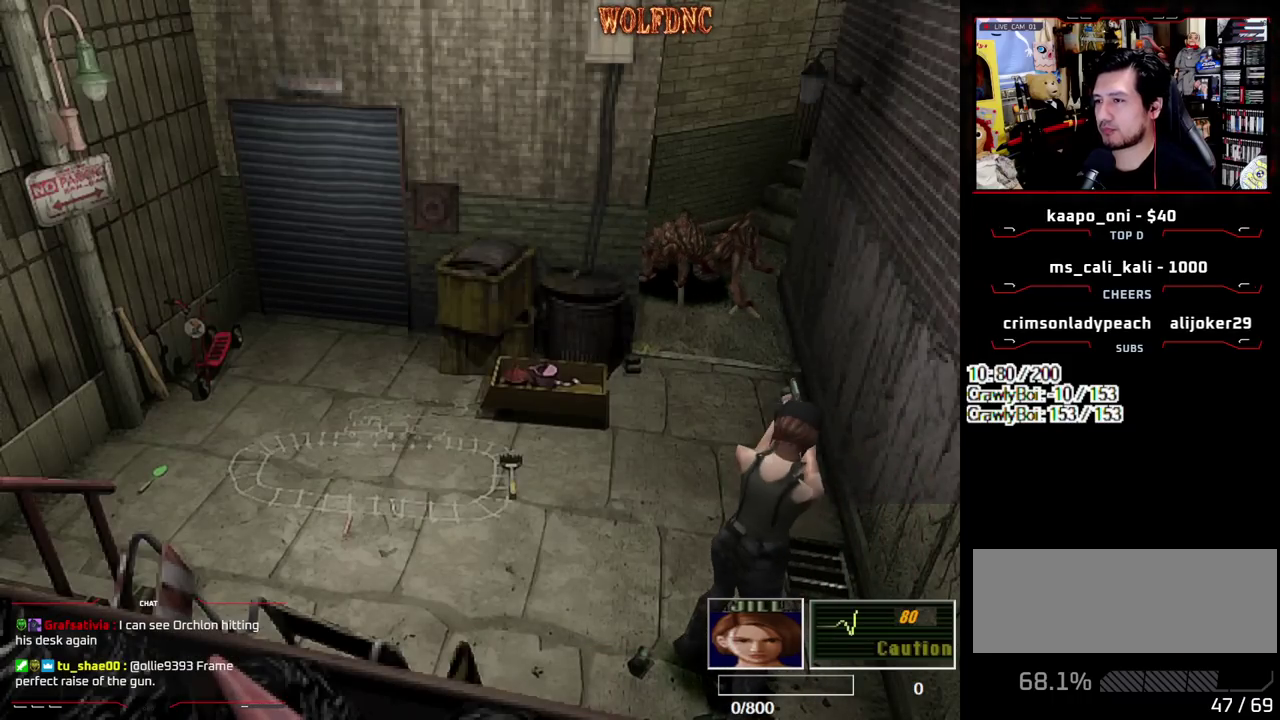
{"buttons": ["DPAD_UP"], "events": [[467, "DPAD_UP", "down"]]}
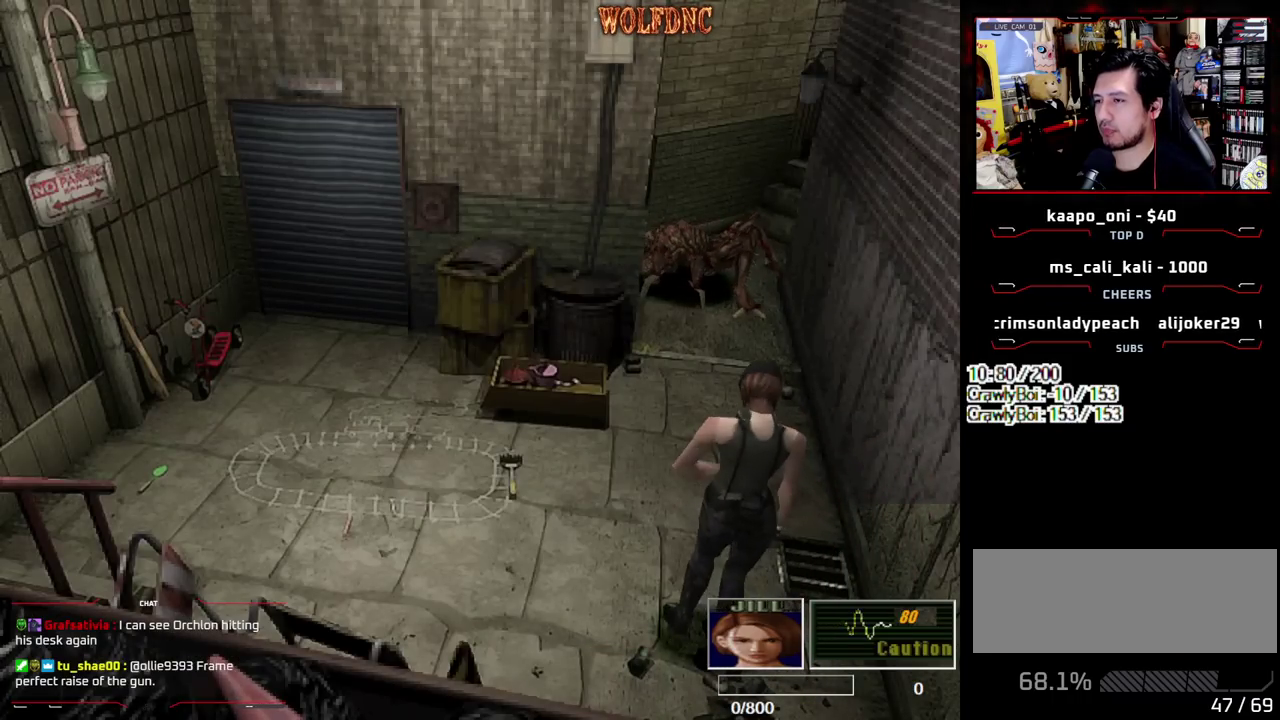
{"buttons": ["SQUARE", "DPAD_UP", "DPAD_RIGHT"], "events": [[17, "SQUARE", "down"], [300, "DPAD_RIGHT", "down"]]}
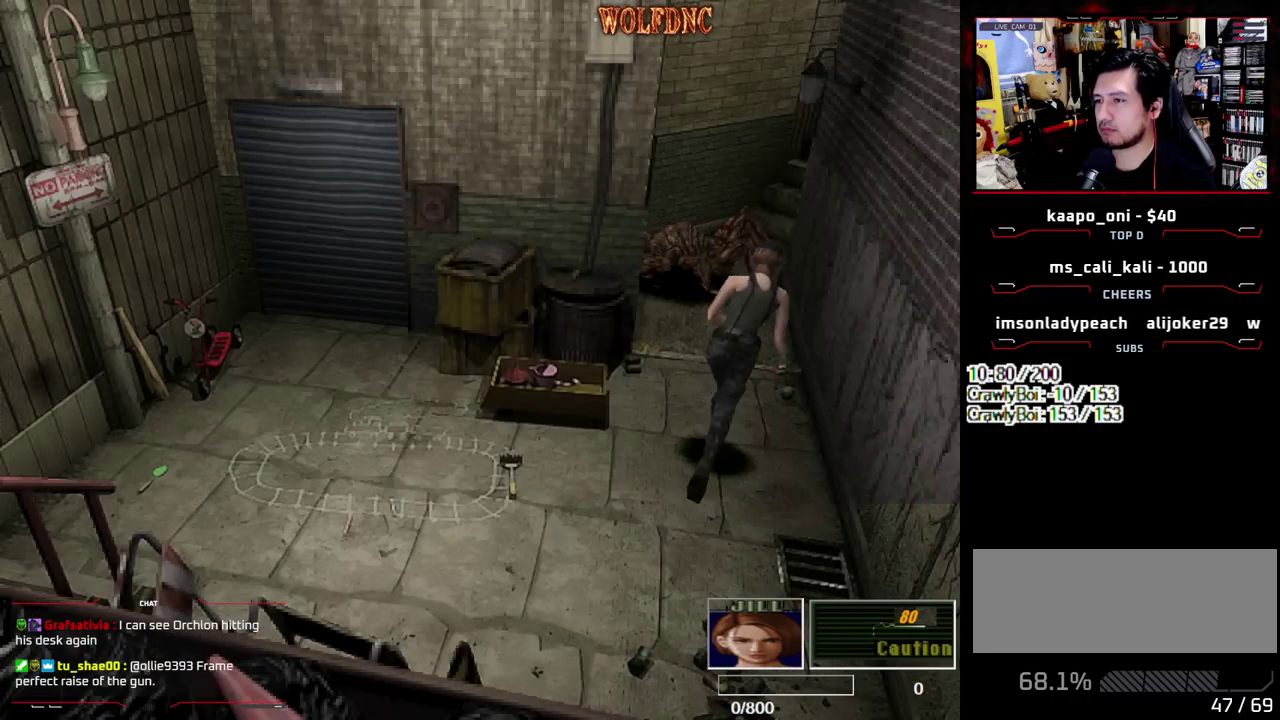
{"buttons": ["SQUARE", "DPAD_UP"], "events": [[33, "DPAD_UP", "up"], [33, "SQUARE", "up"], [83, "DPAD_RIGHT", "up"], [217, "DPAD_UP", "down"], [267, "SQUARE", "down"]]}
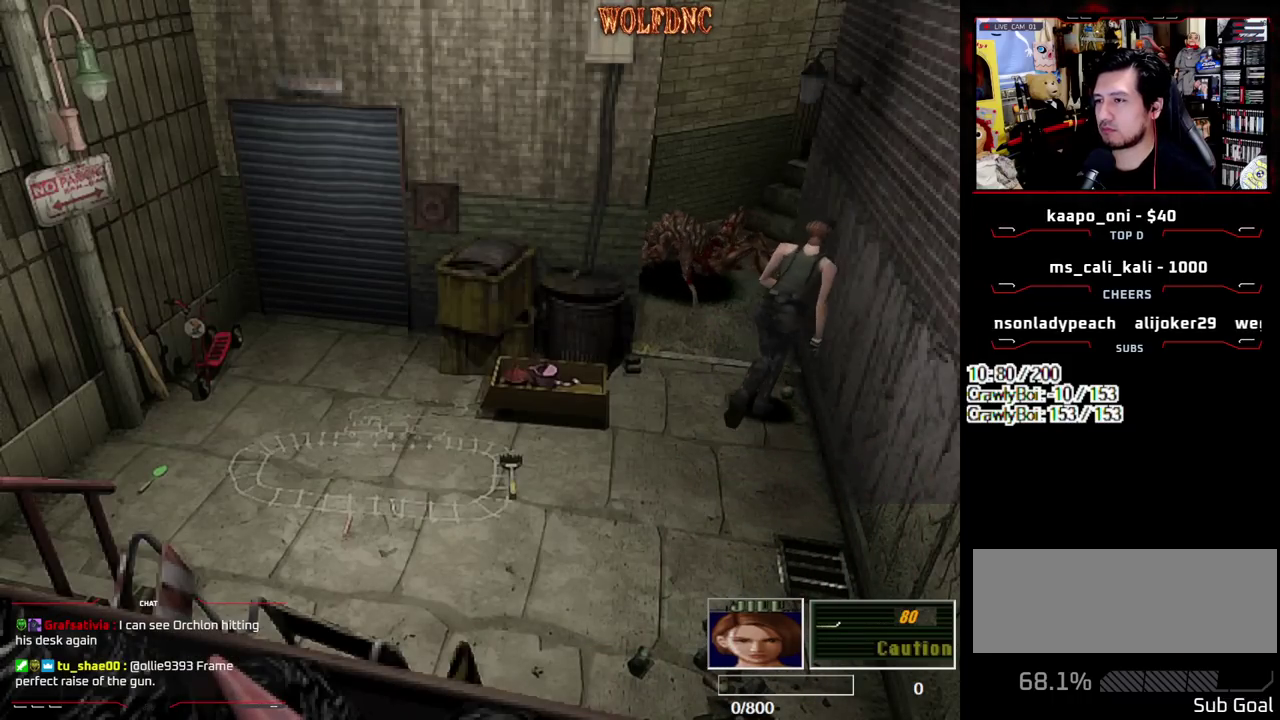
{"buttons": ["DPAD_UP", "DPAD_LEFT"], "events": [[100, "DPAD_UP", "up"], [150, "SQUARE", "up"], [183, "DPAD_DOWN", "down"], [283, "SQUARE", "down"], [333, "DPAD_DOWN", "up"], [383, "SQUARE", "up"], [417, "DPAD_LEFT", "down"], [467, "DPAD_UP", "down"]]}
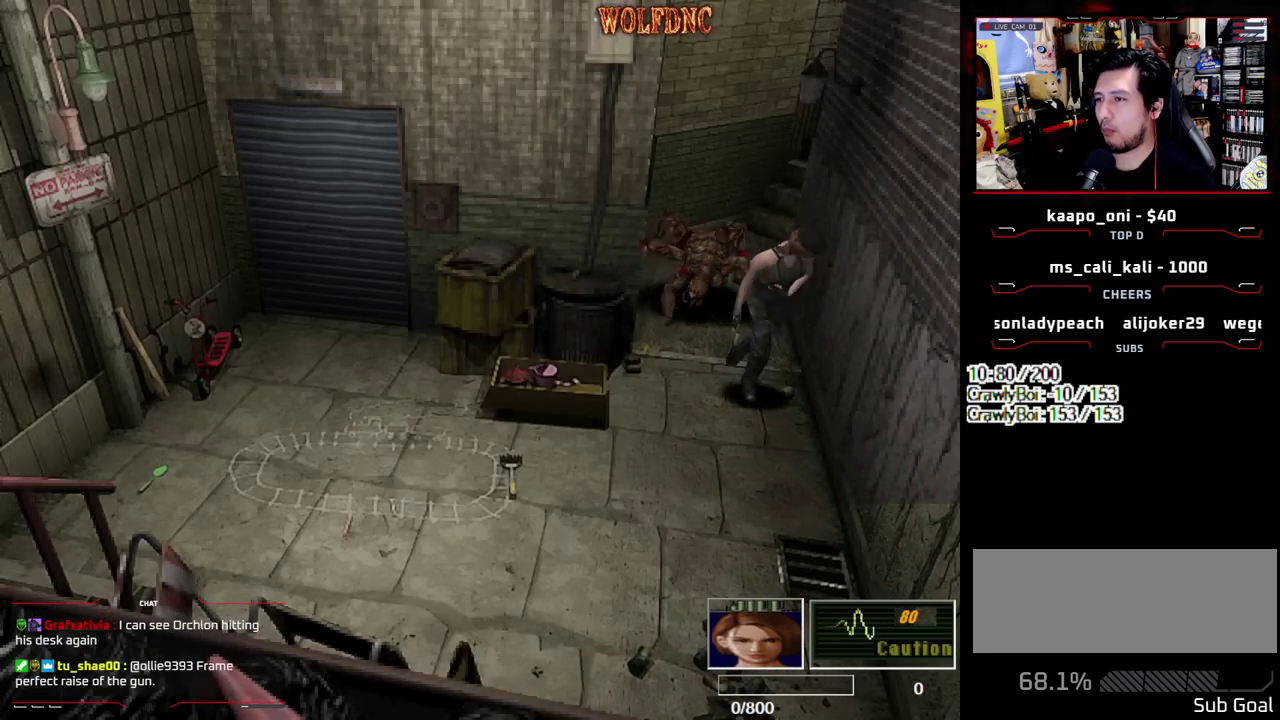
{"buttons": ["SQUARE", "DPAD_UP", "DPAD_RIGHT"], "events": [[17, "SQUARE", "down"], [167, "DPAD_LEFT", "up"], [250, "DPAD_RIGHT", "down"]]}
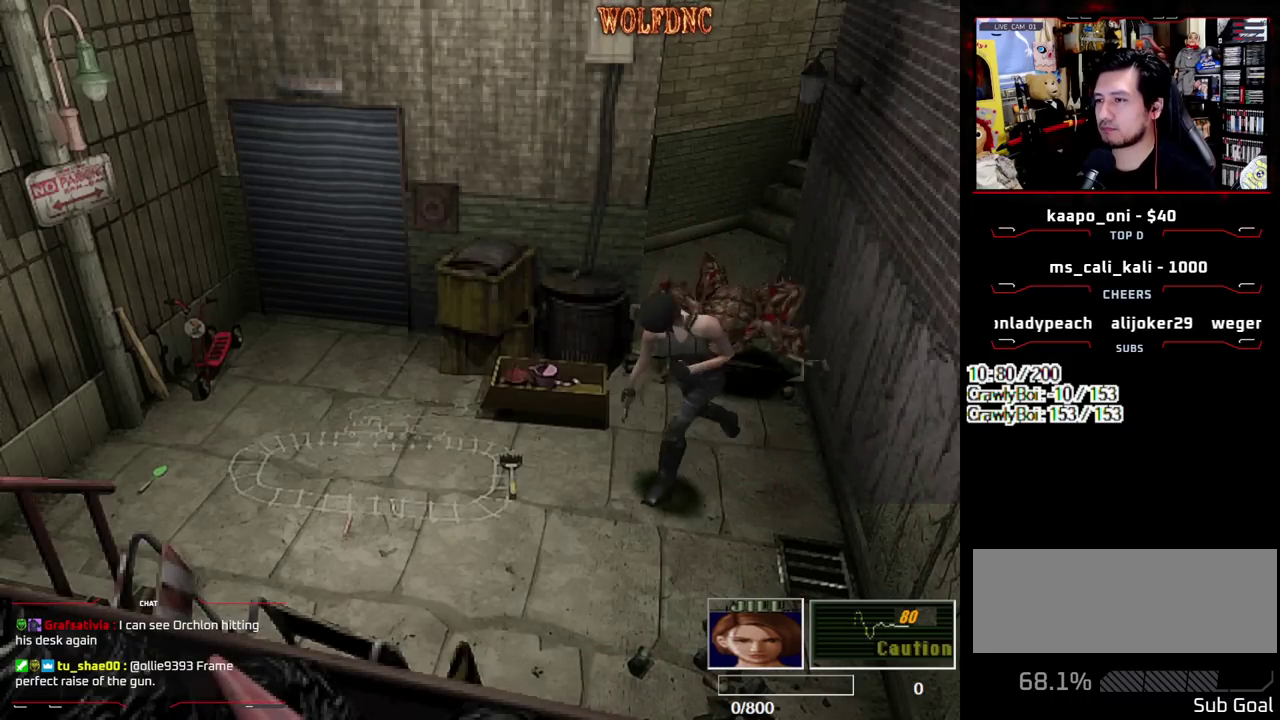
{"buttons": ["SQUARE", "DPAD_UP", "DPAD_LEFT"], "events": [[317, "DPAD_RIGHT", "up"], [500, "DPAD_LEFT", "down"]]}
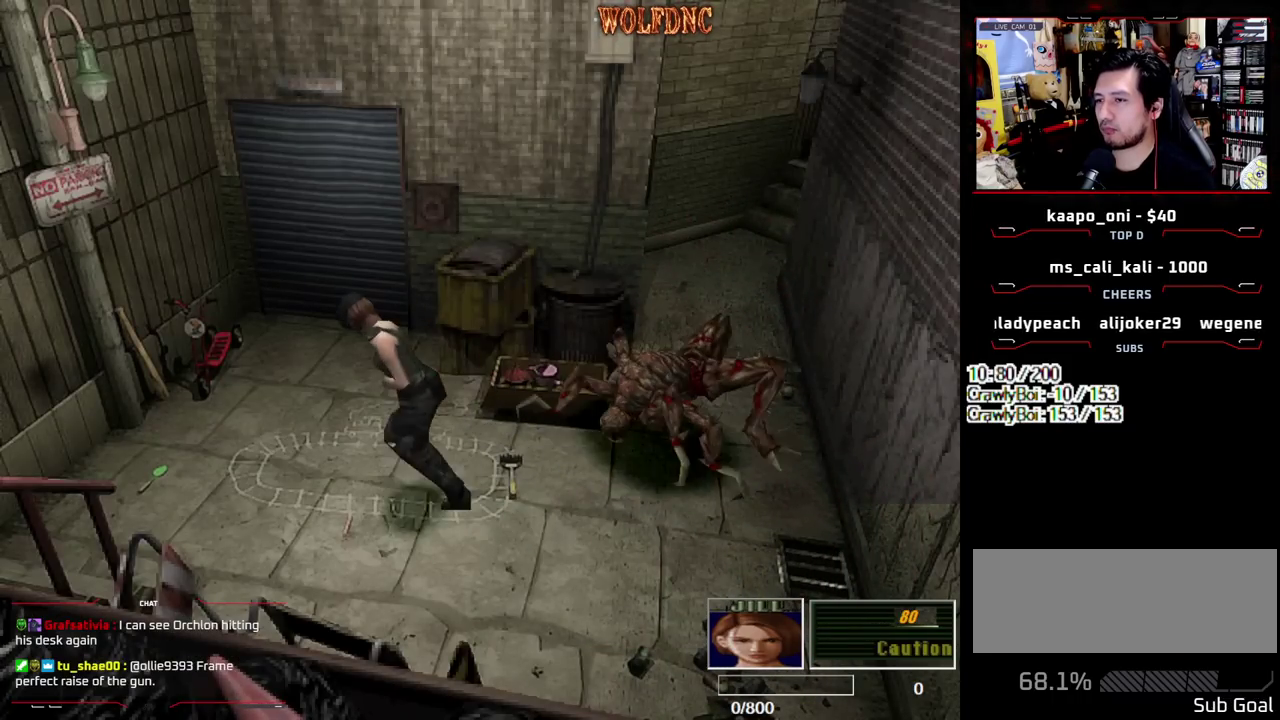
{"buttons": ["SQUARE", "DPAD_UP"], "events": [[417, "DPAD_LEFT", "up"]]}
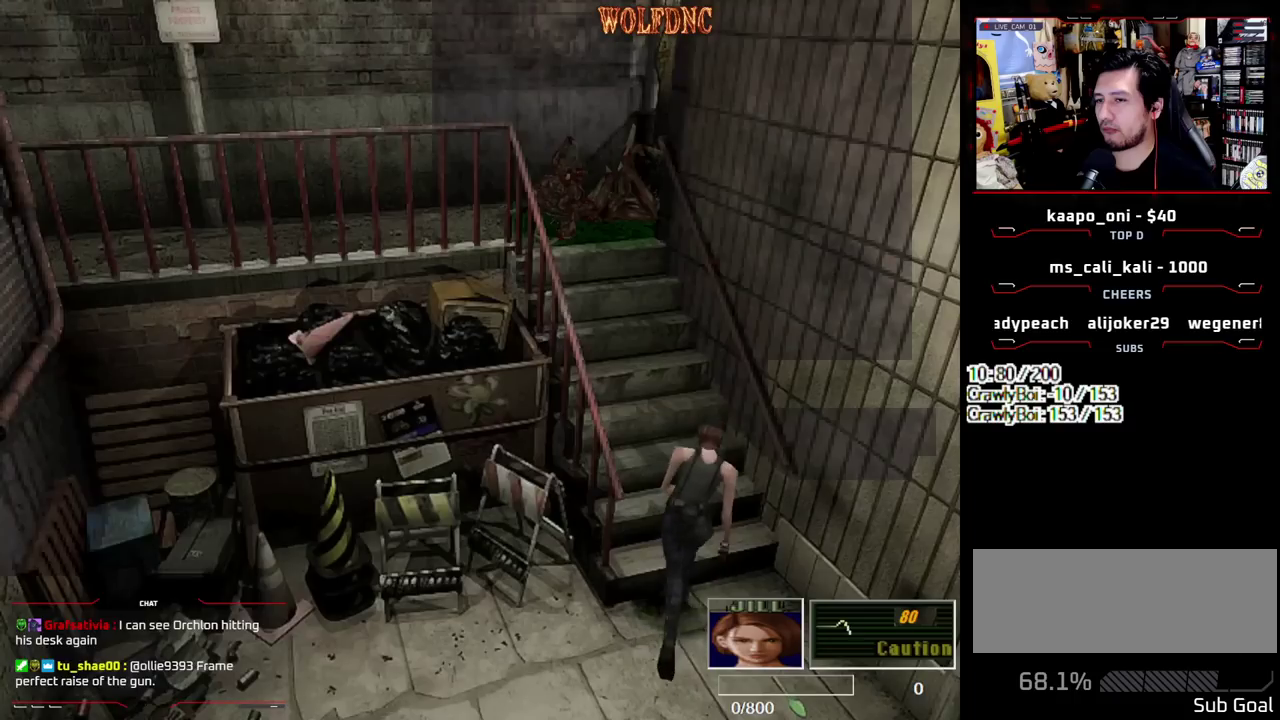
{"buttons": ["SQUARE", "DPAD_UP"], "events": [[67, "DPAD_LEFT", "down"], [167, "DPAD_LEFT", "up"], [250, "DPAD_LEFT", "down"], [400, "DPAD_LEFT", "up"]]}
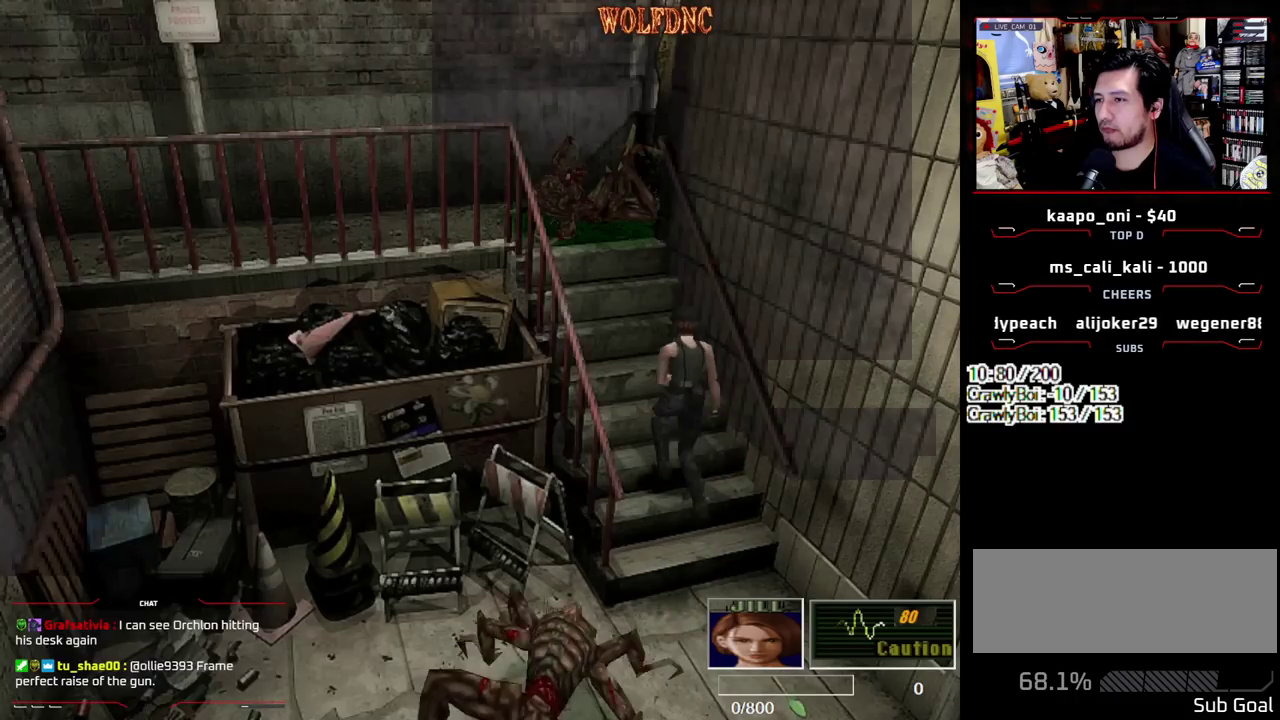
{"buttons": ["SQUARE", "DPAD_UP"], "events": []}
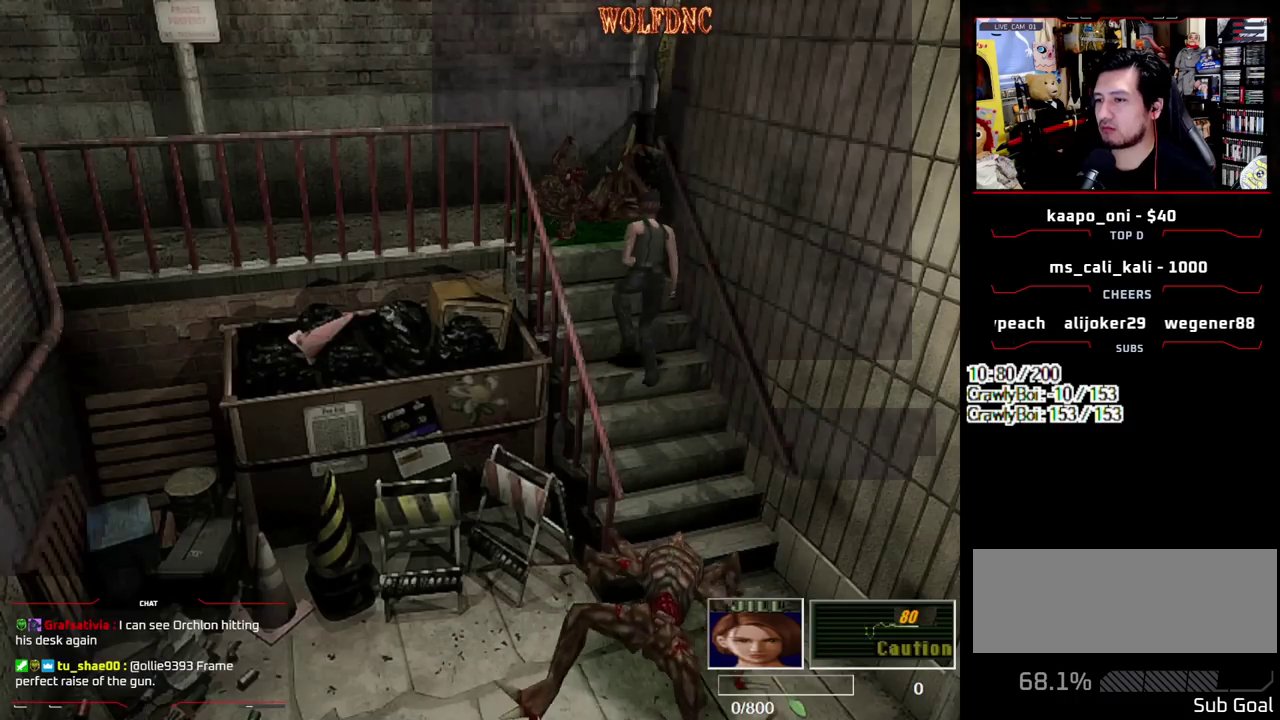
{"buttons": ["SQUARE", "DPAD_UP", "DPAD_RIGHT"], "events": [[383, "DPAD_RIGHT", "down"]]}
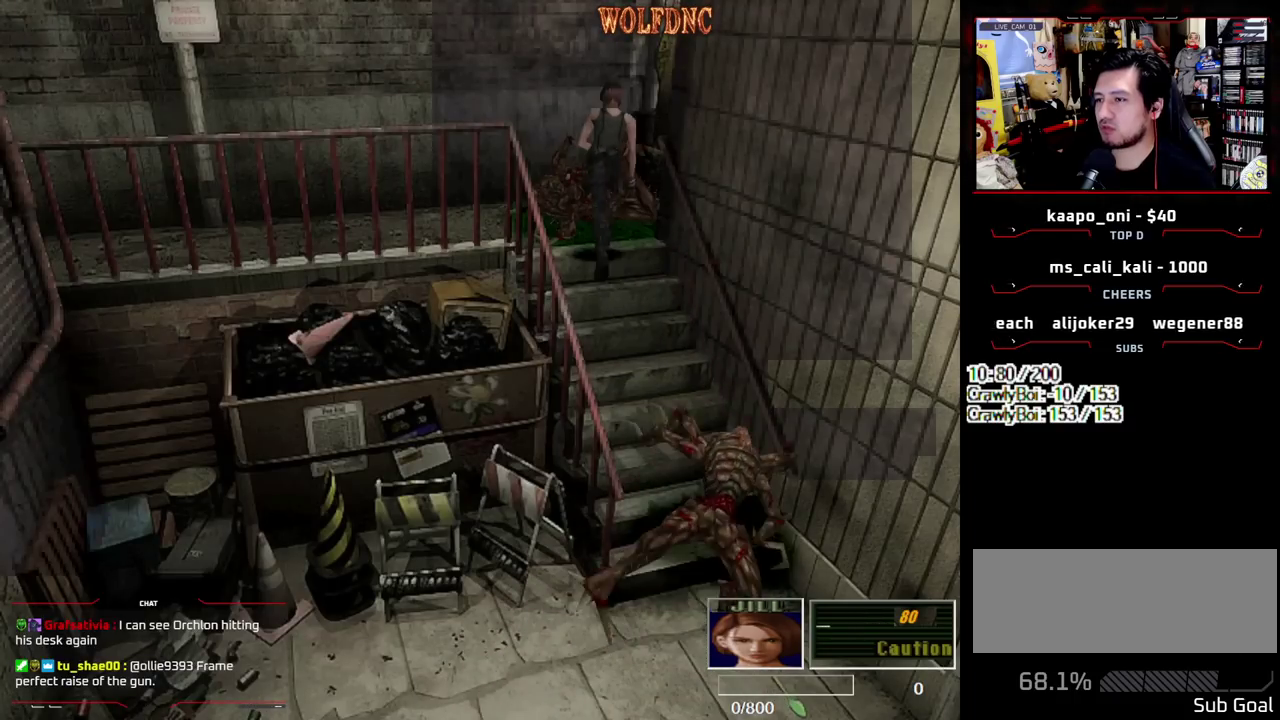
{"buttons": ["SQUARE", "DPAD_UP", "DPAD_RIGHT"], "events": []}
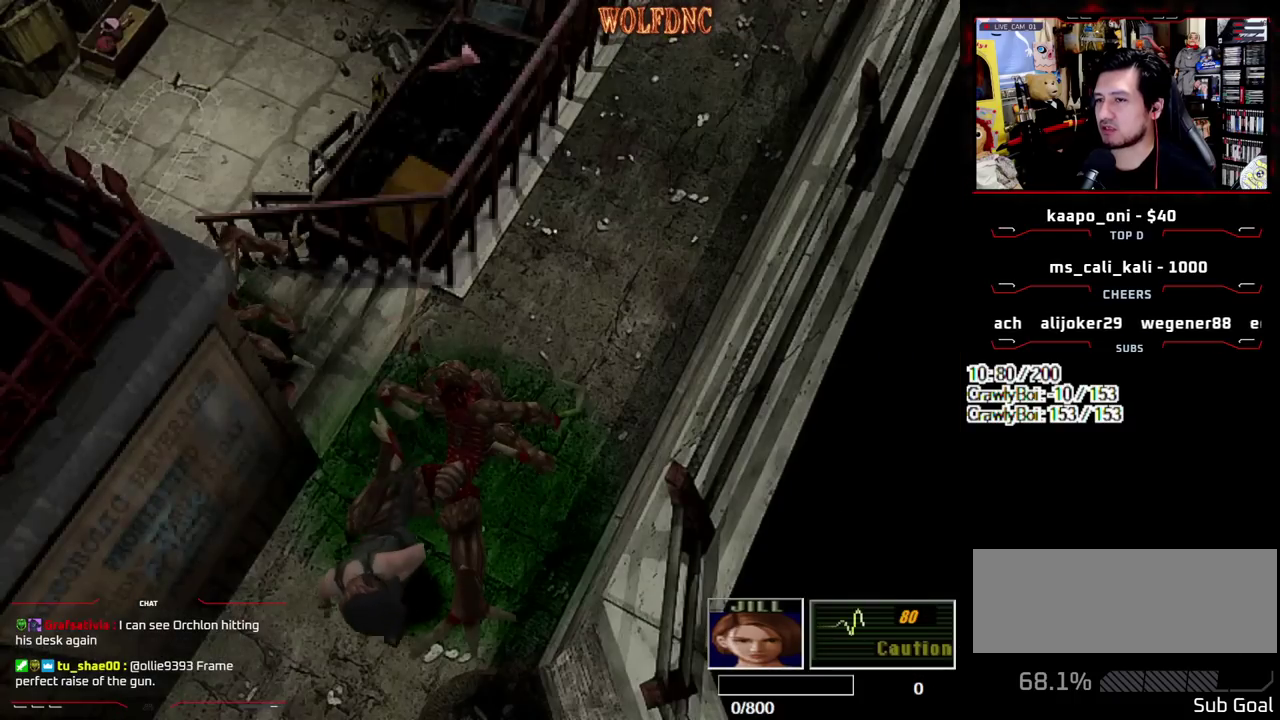
{"buttons": ["SQUARE", "DPAD_UP", "DPAD_LEFT"], "events": [[33, "DPAD_RIGHT", "up"], [367, "DPAD_LEFT", "down"]]}
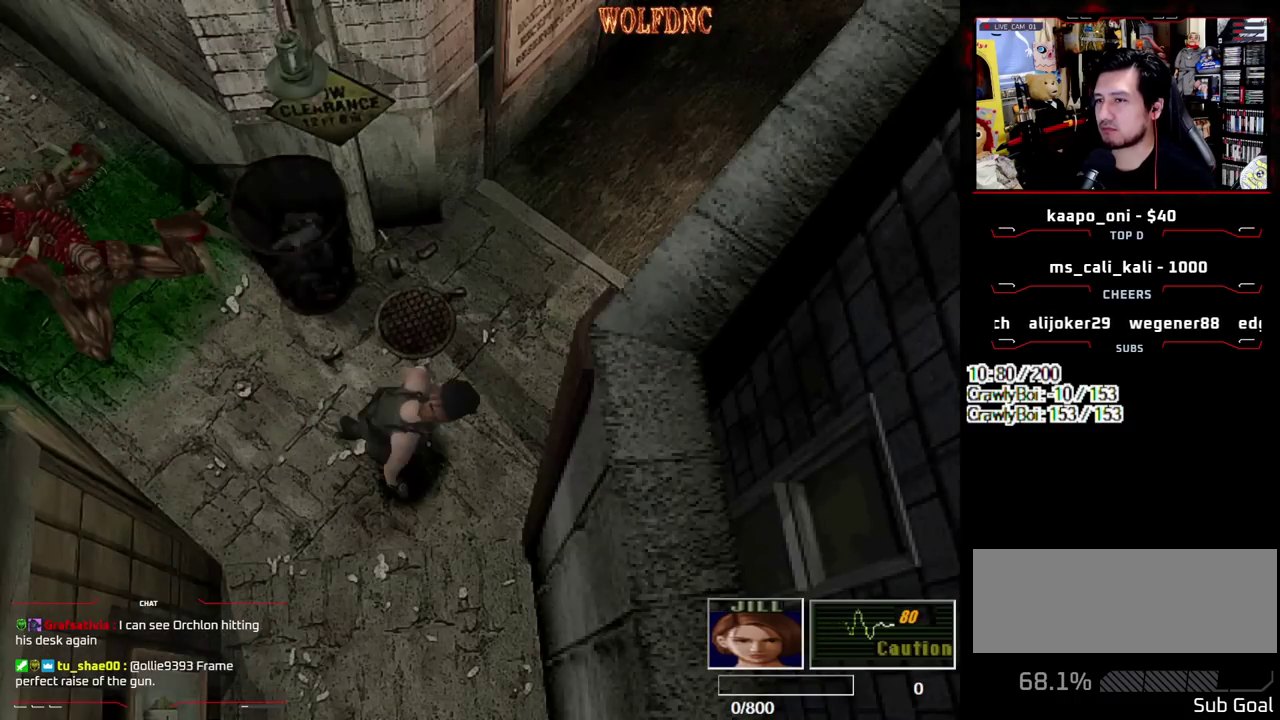
{"buttons": ["SQUARE", "DPAD_UP", "DPAD_LEFT"], "events": []}
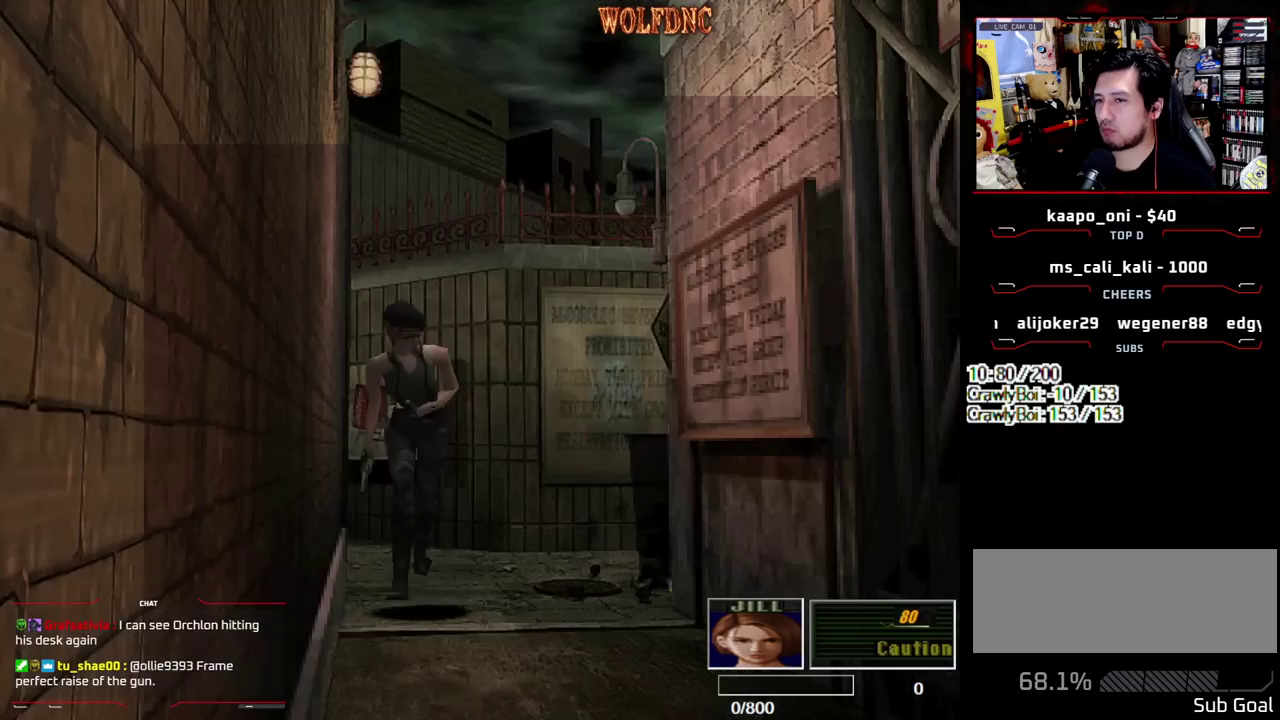
{"buttons": ["SQUARE", "DPAD_UP"], "events": [[17, "DPAD_LEFT", "up"], [67, "DPAD_UP", "up"], [67, "SQUARE", "up"], [117, "DPAD_DOWN", "down"], [200, "DPAD_DOWN", "up"], [200, "SQUARE", "down"], [250, "SQUARE", "up"], [400, "DPAD_UP", "down"], [433, "SQUARE", "down"]]}
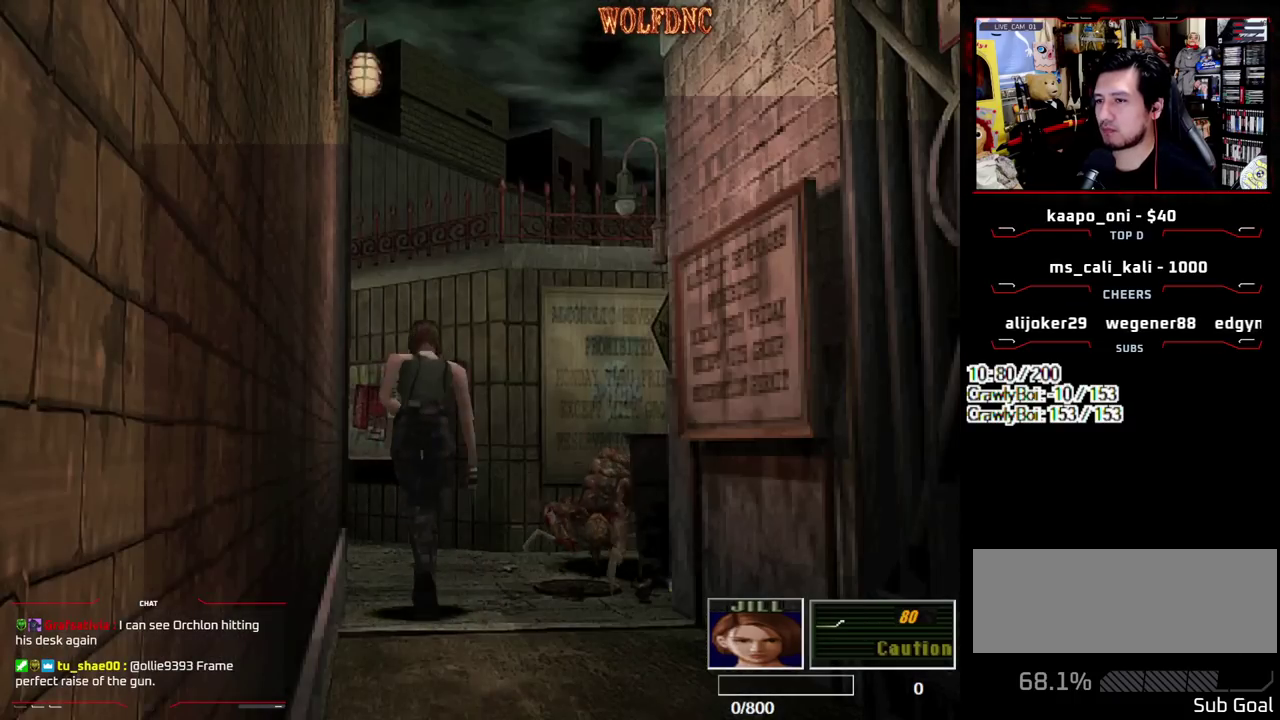
{"buttons": ["SQUARE", "DPAD_UP", "DPAD_RIGHT"], "events": [[367, "DPAD_RIGHT", "down"]]}